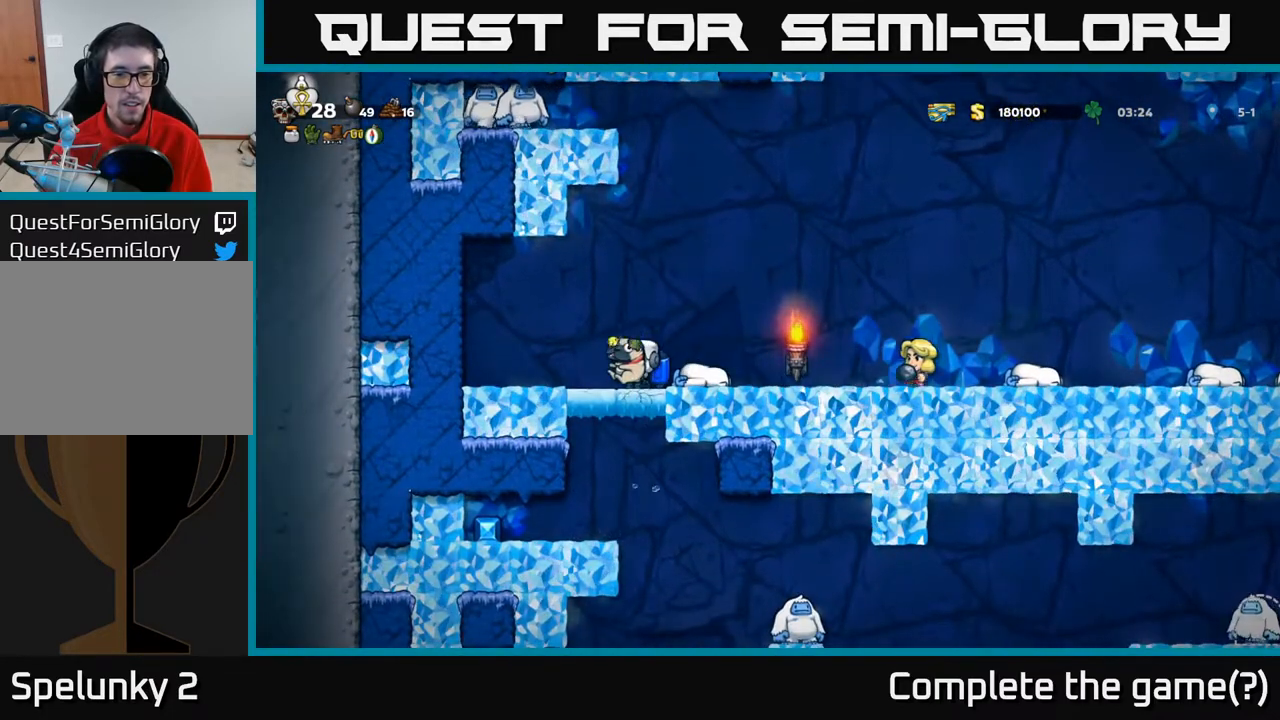
Gameplay with a controller (Xbox layout); each line is a JSON object with the inputs held at the frame after it. "events" lists button and stick changes between this image and that frame as [ms after this image, input, new state], when the widget could be followed in between.
{"buttons": [], "left_stick": "center", "right_stick": "center", "events": []}
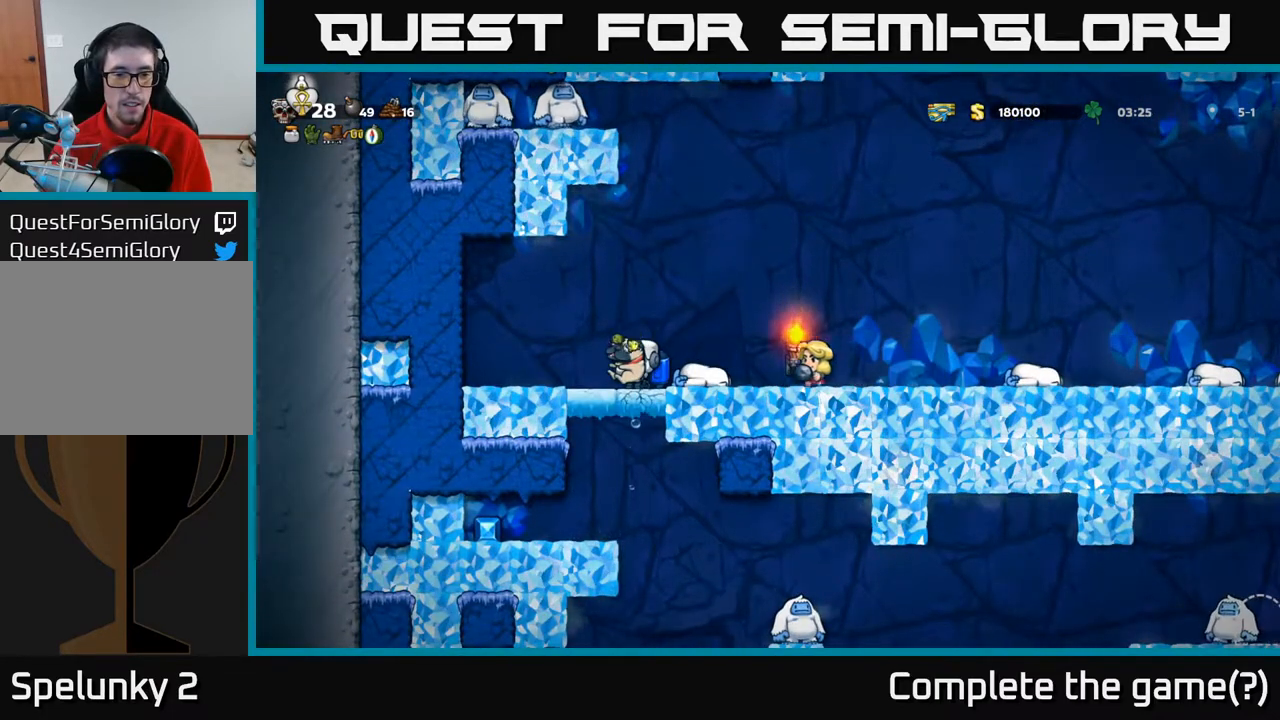
{"buttons": ["A"], "left_stick": "center", "right_stick": "center", "events": [[500, "A", "down"]]}
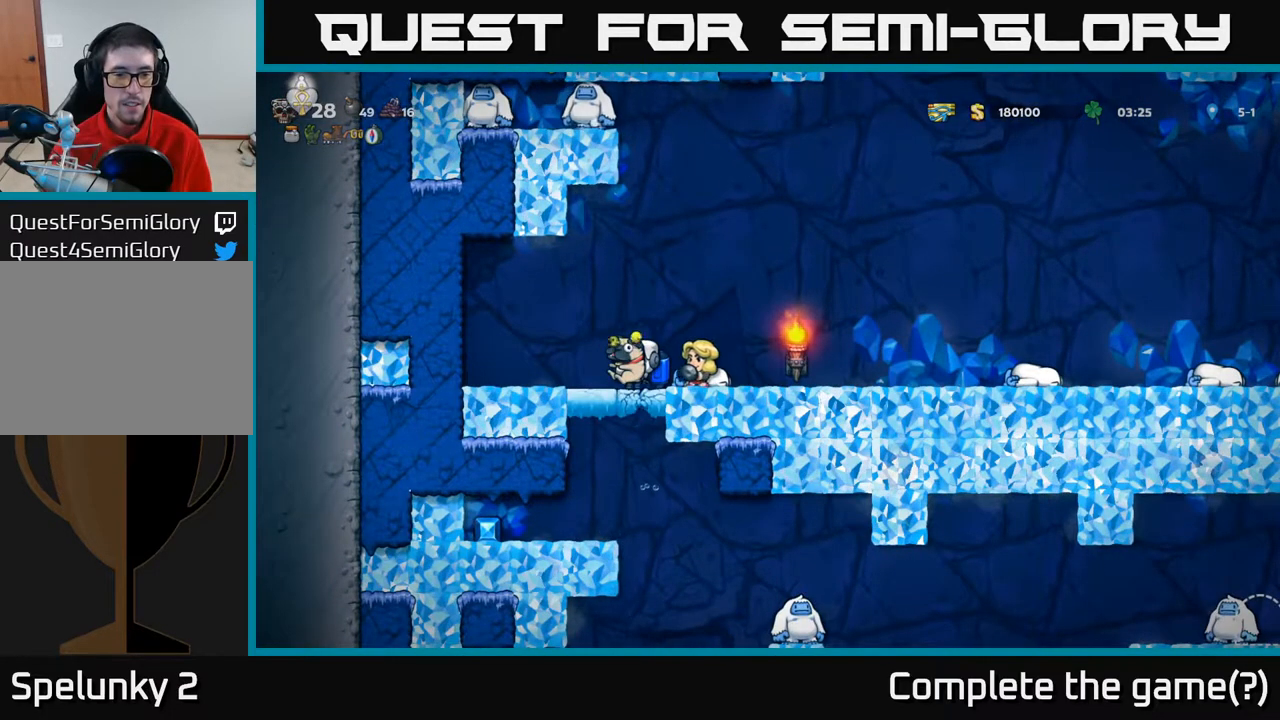
{"buttons": [], "left_stick": "center", "right_stick": "center", "events": [[100, "A", "up"], [367, "DPAD_LEFT", "down"], [450, "DPAD_LEFT", "up"]]}
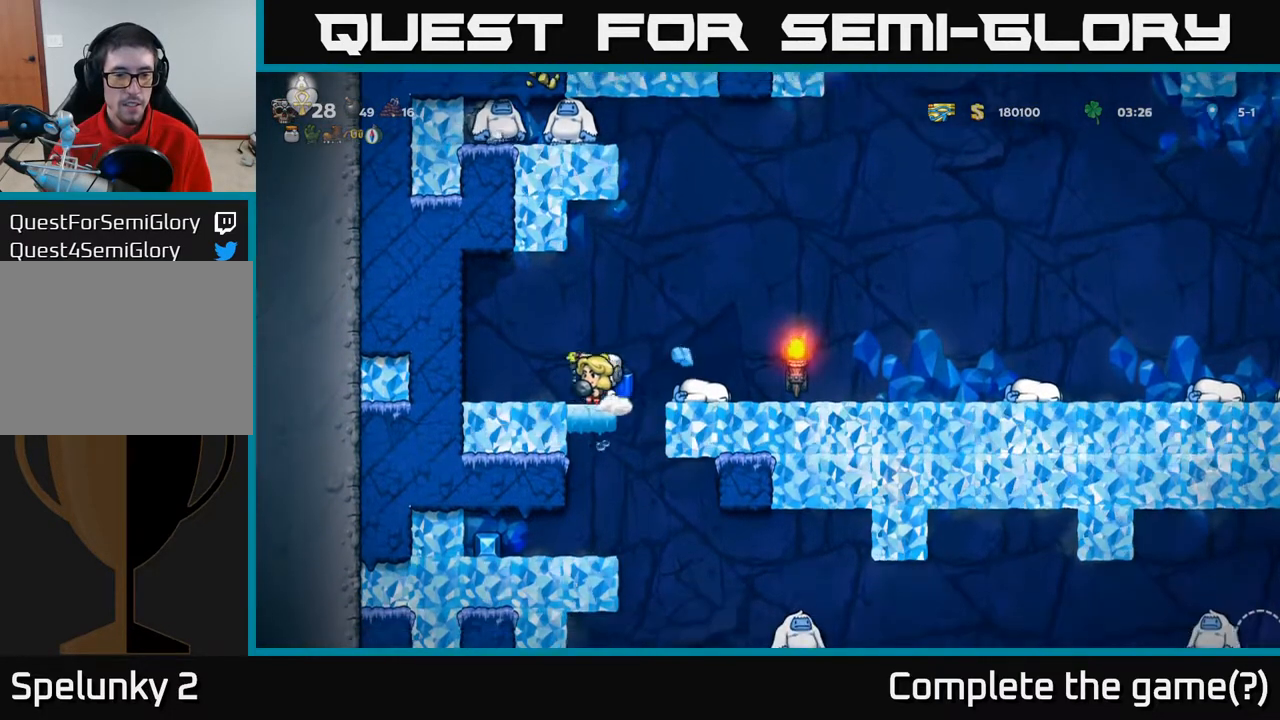
{"buttons": [], "left_stick": "center", "right_stick": "center", "events": []}
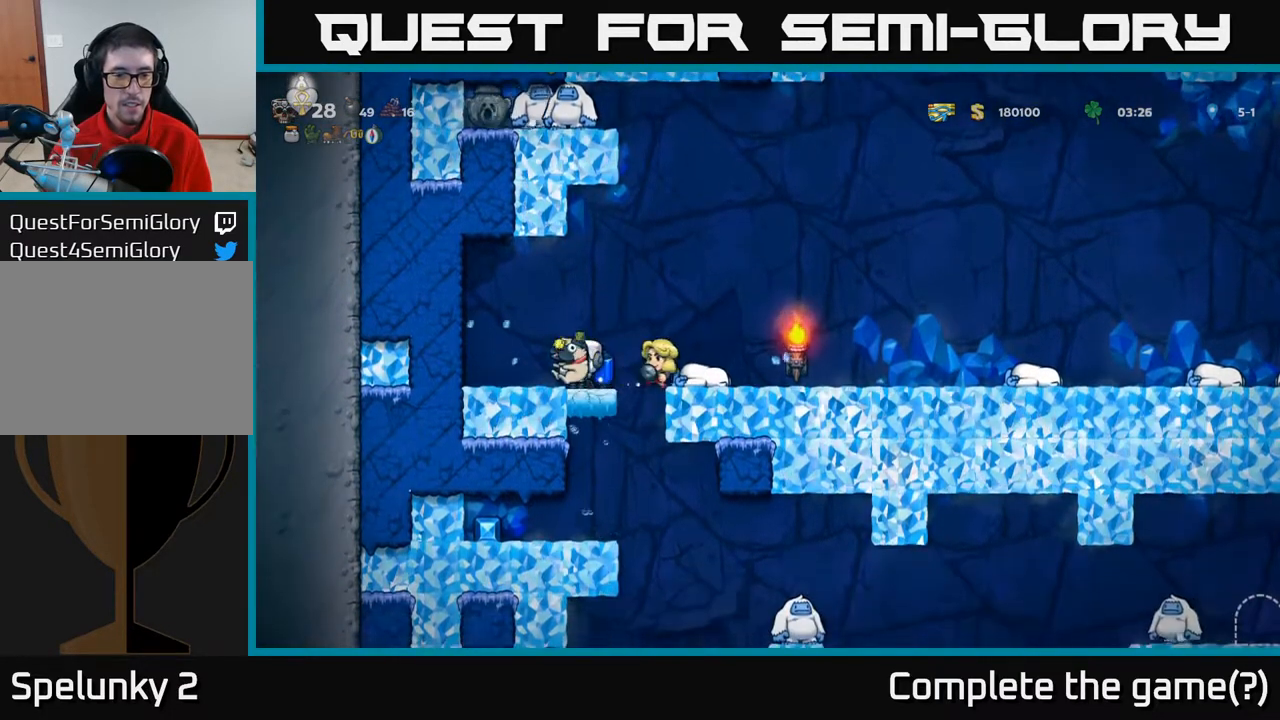
{"buttons": [], "left_stick": "center", "right_stick": "center", "events": [[100, "DPAD_RIGHT", "down"], [133, "DPAD_RIGHT", "up"]]}
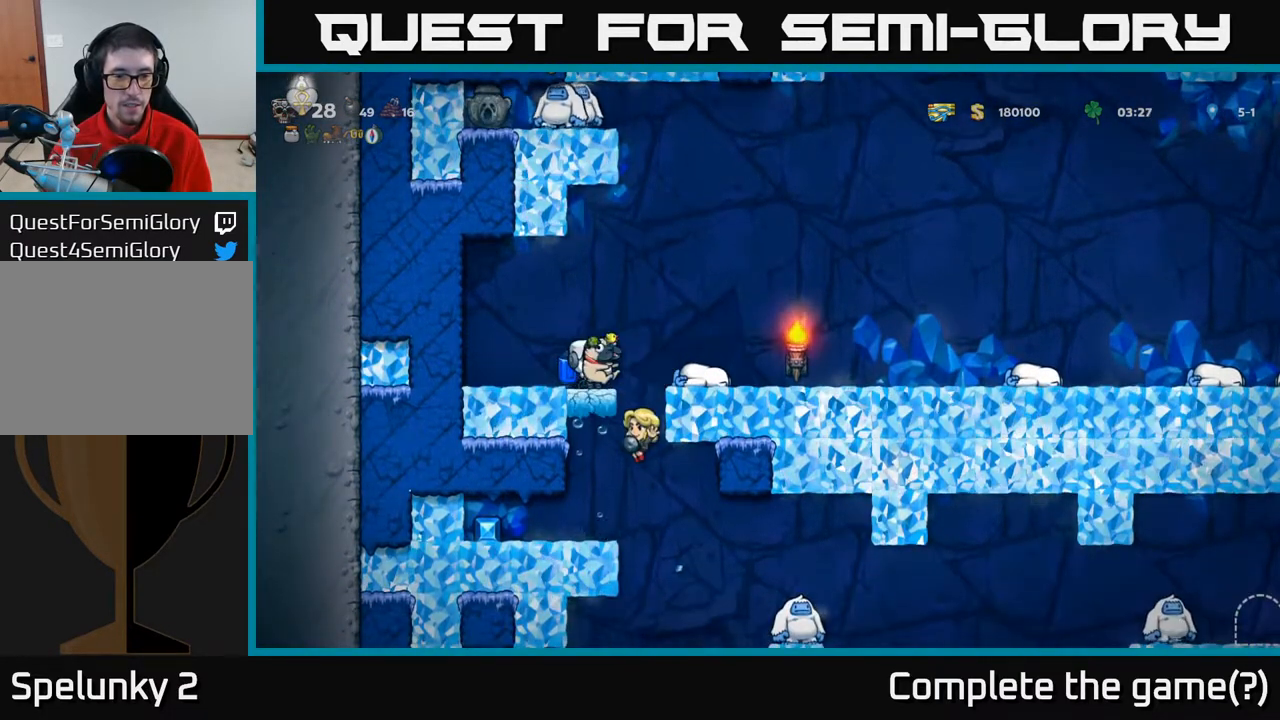
{"buttons": [], "left_stick": "center", "right_stick": "center", "events": []}
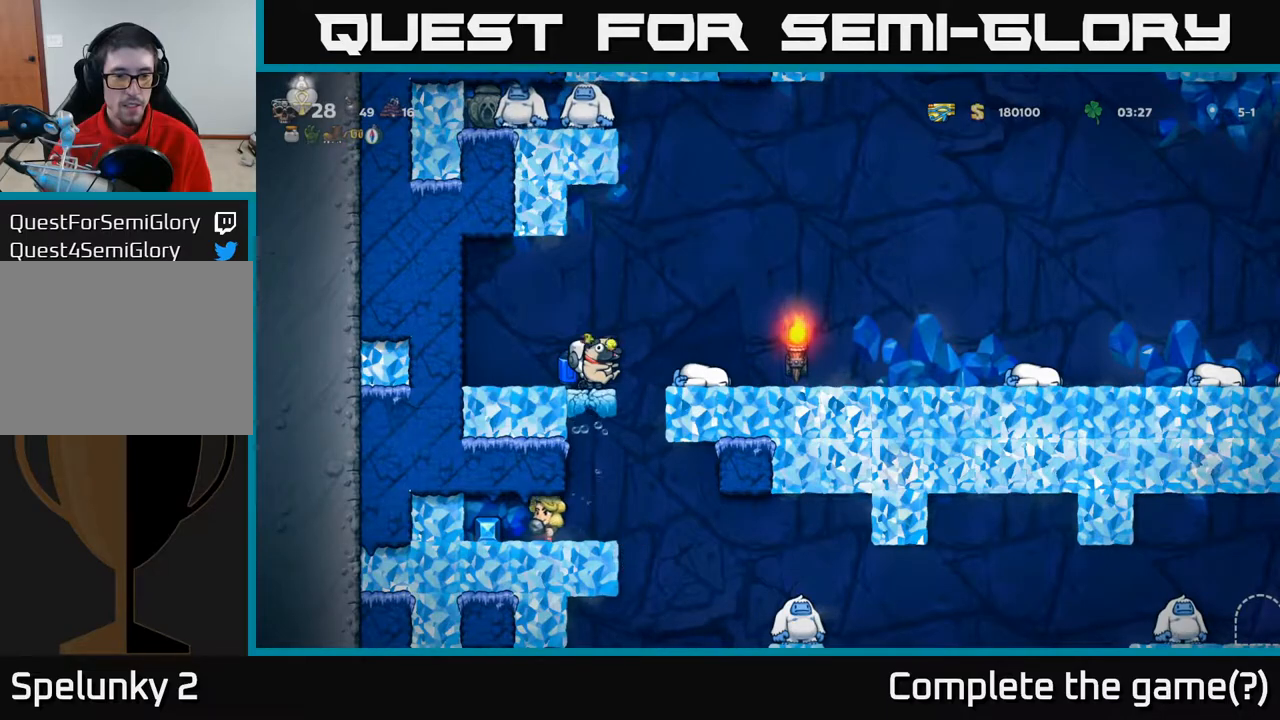
{"buttons": [], "left_stick": "center", "right_stick": "center", "events": []}
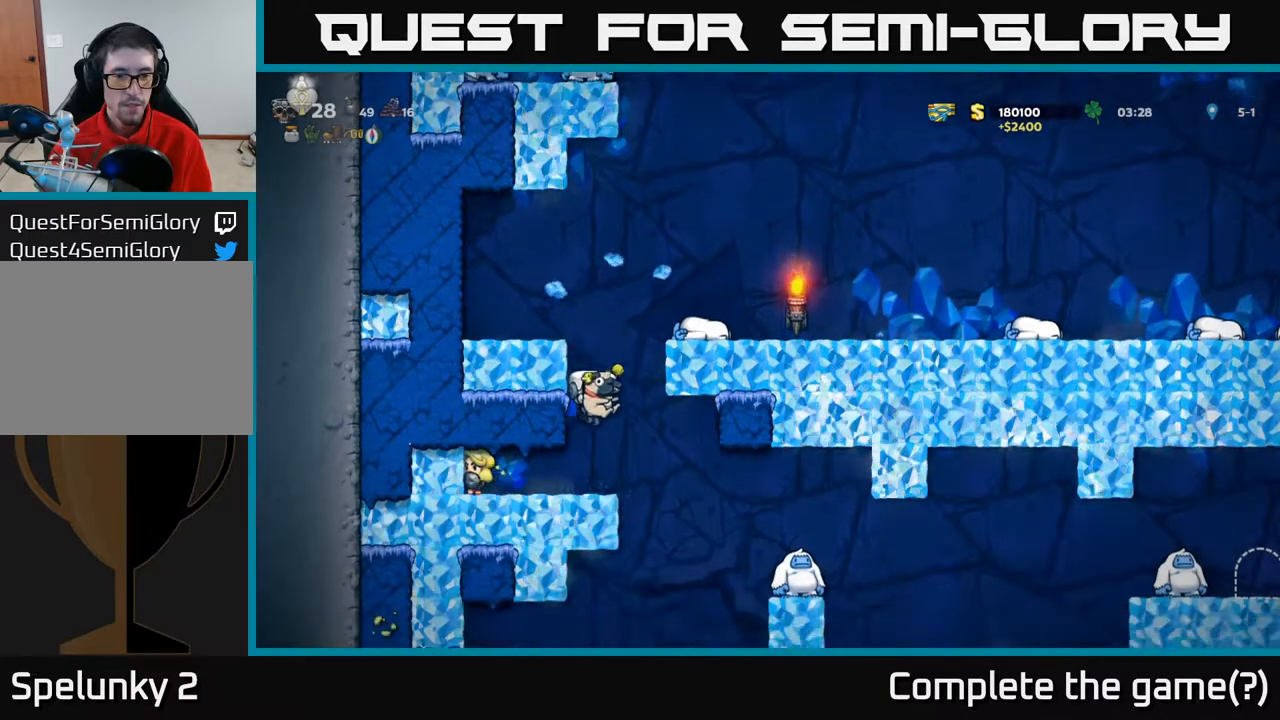
{"buttons": ["DPAD_RIGHT"], "left_stick": "center", "right_stick": "center", "events": [[100, "DPAD_LEFT", "down"], [250, "DPAD_LEFT", "up"], [317, "DPAD_RIGHT", "down"]]}
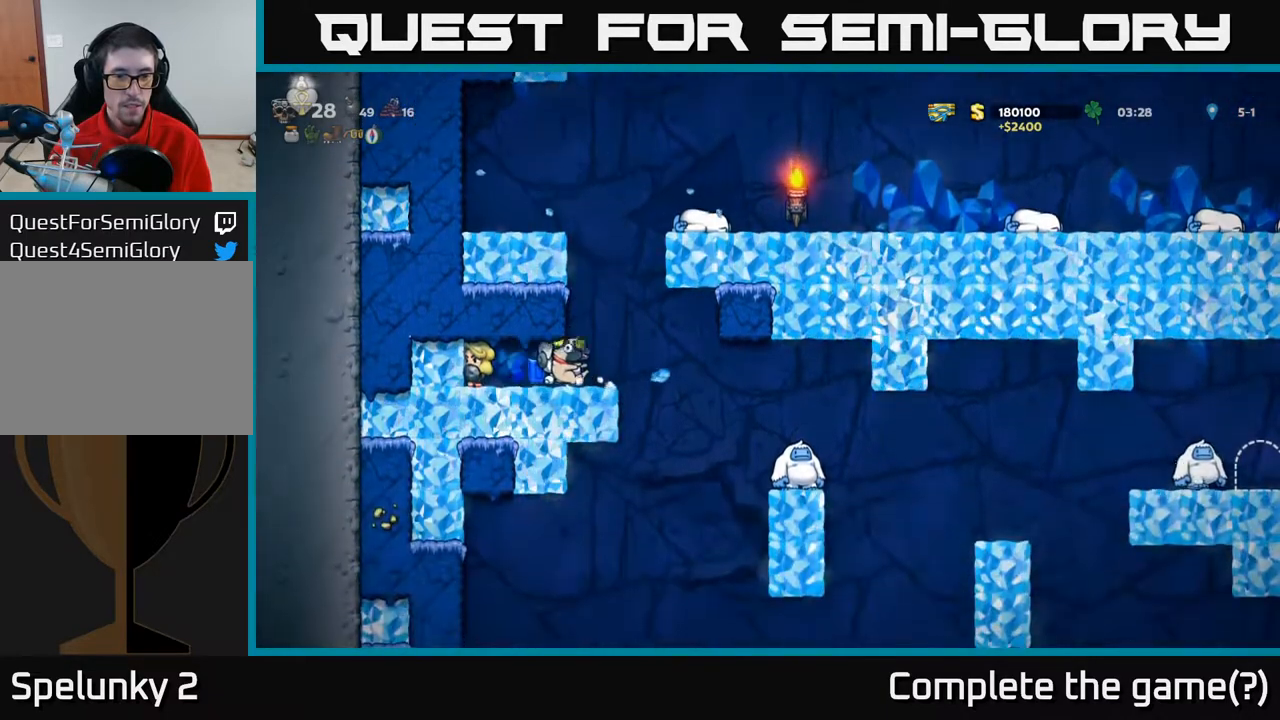
{"buttons": ["DPAD_RIGHT"], "left_stick": "center", "right_stick": "center", "events": []}
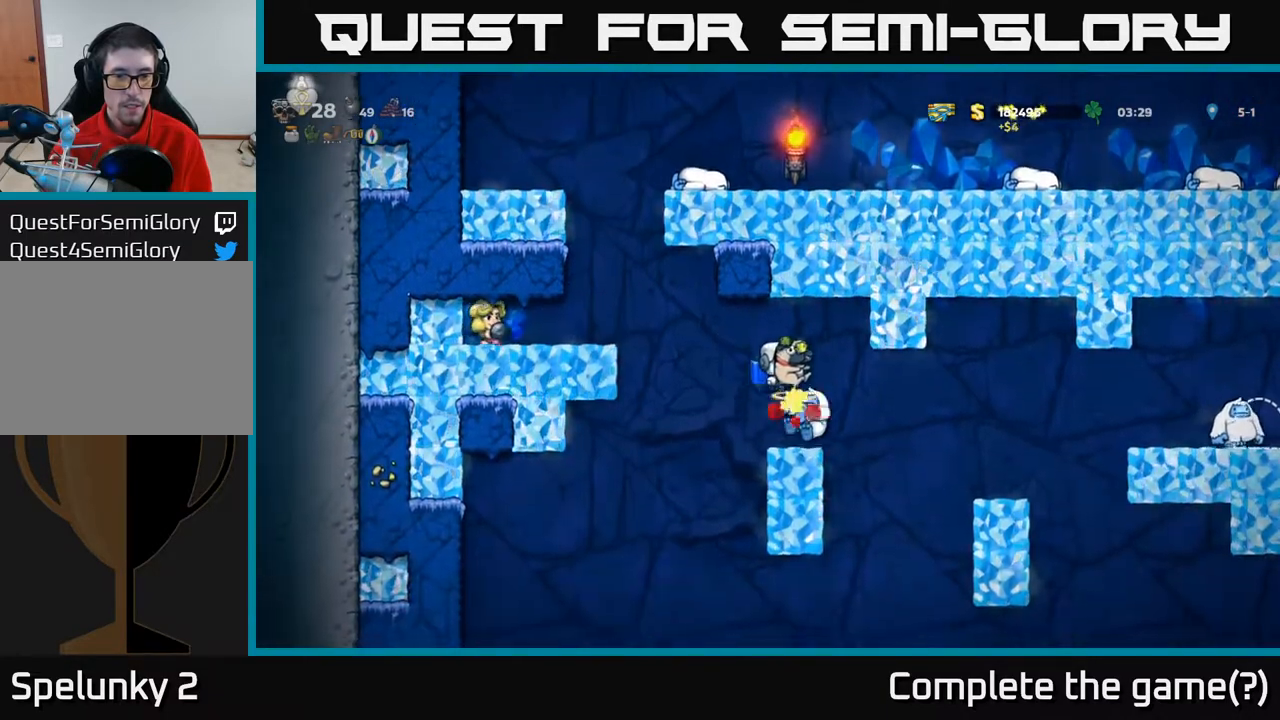
{"buttons": [], "left_stick": "center", "right_stick": "center", "events": [[17, "DPAD_RIGHT", "up"], [50, "DPAD_LEFT", "down"], [133, "DPAD_LEFT", "up"]]}
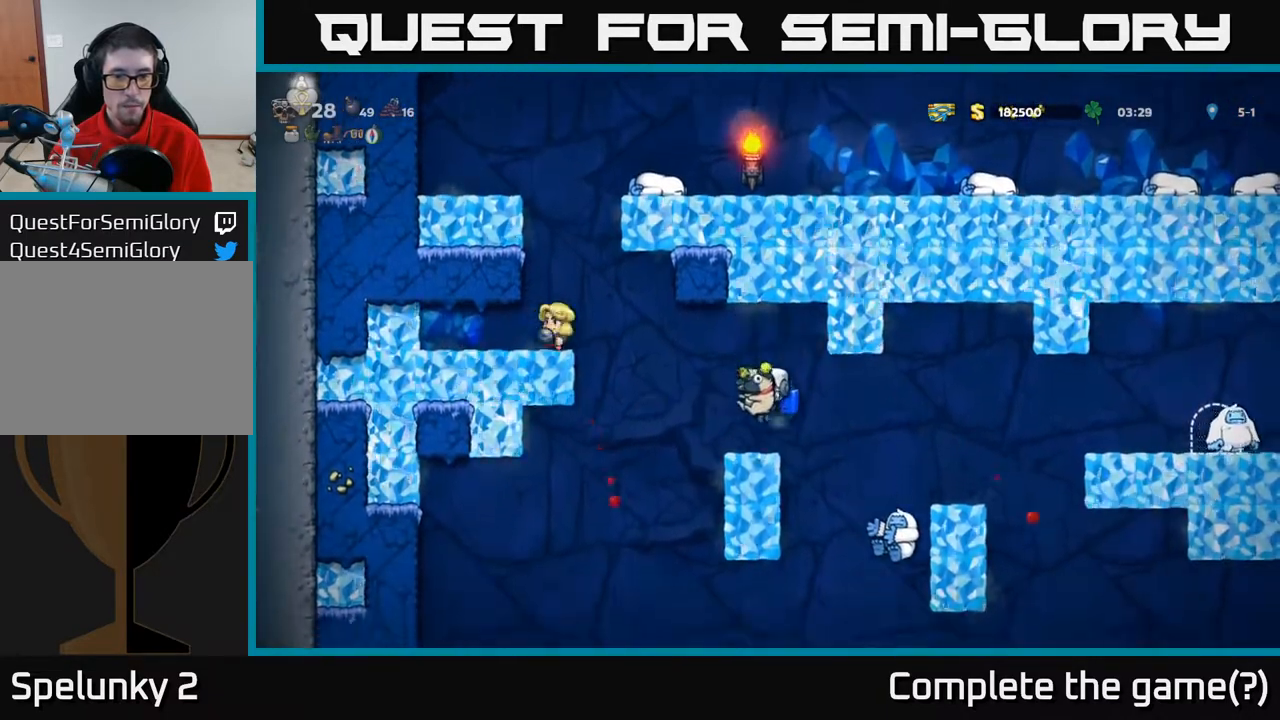
{"buttons": ["DPAD_RIGHT"], "left_stick": "center", "right_stick": "center", "events": [[167, "DPAD_RIGHT", "down"], [233, "A", "down"], [300, "A", "up"]]}
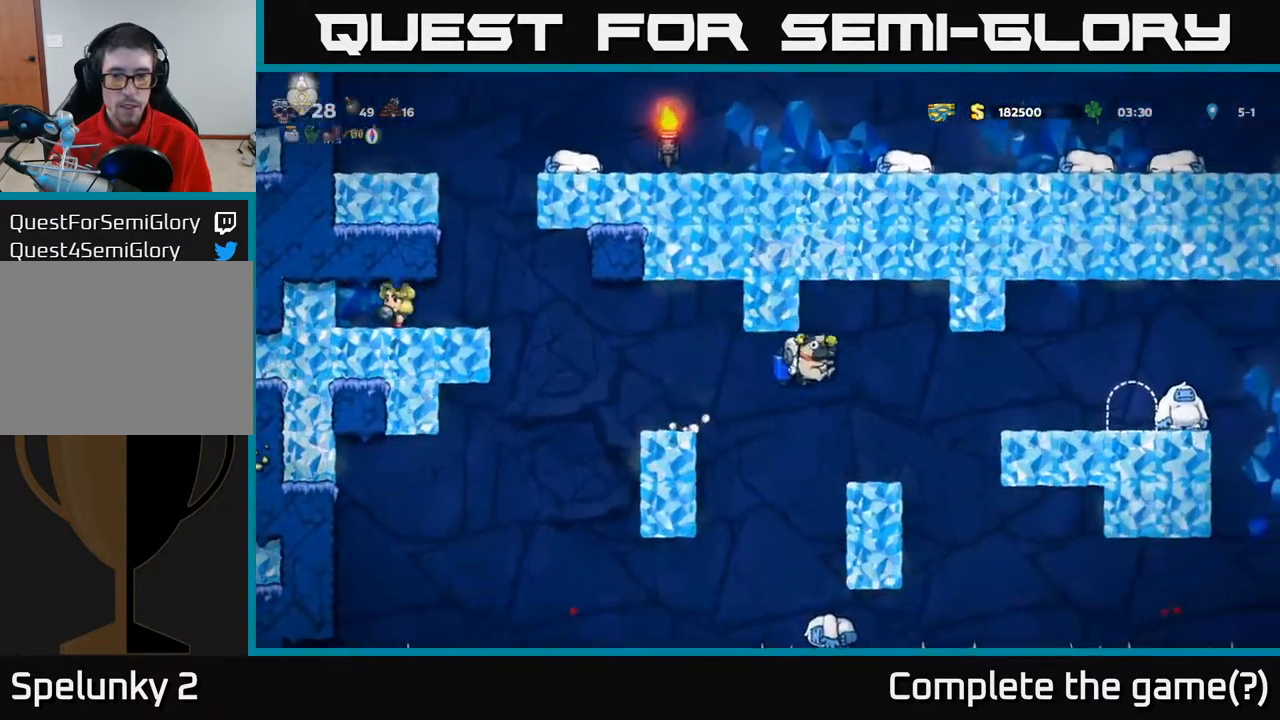
{"buttons": ["A", "DPAD_RIGHT"], "left_stick": "center", "right_stick": "center", "events": [[133, "A", "down"], [217, "A", "up"], [467, "A", "down"]]}
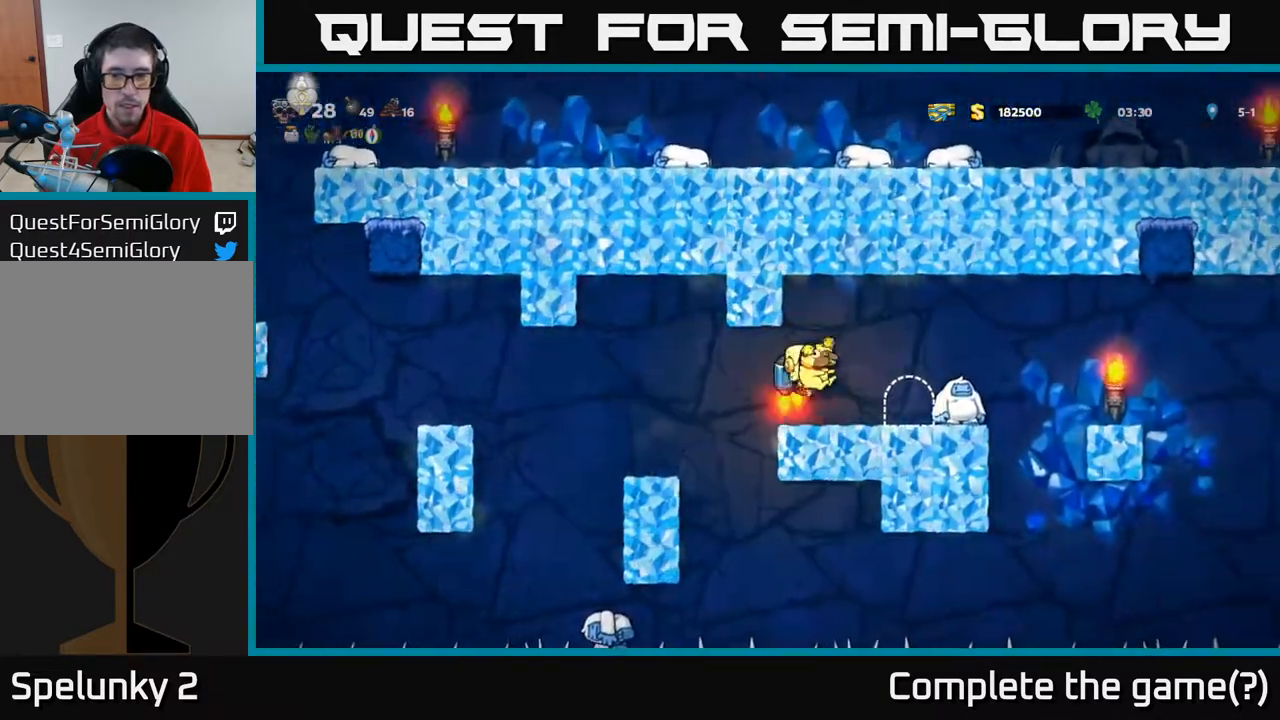
{"buttons": ["DPAD_LEFT"], "left_stick": "center", "right_stick": "center", "events": [[83, "A", "up"], [183, "DPAD_RIGHT", "up"], [367, "DPAD_RIGHT", "down"], [433, "DPAD_RIGHT", "up"], [467, "DPAD_LEFT", "down"]]}
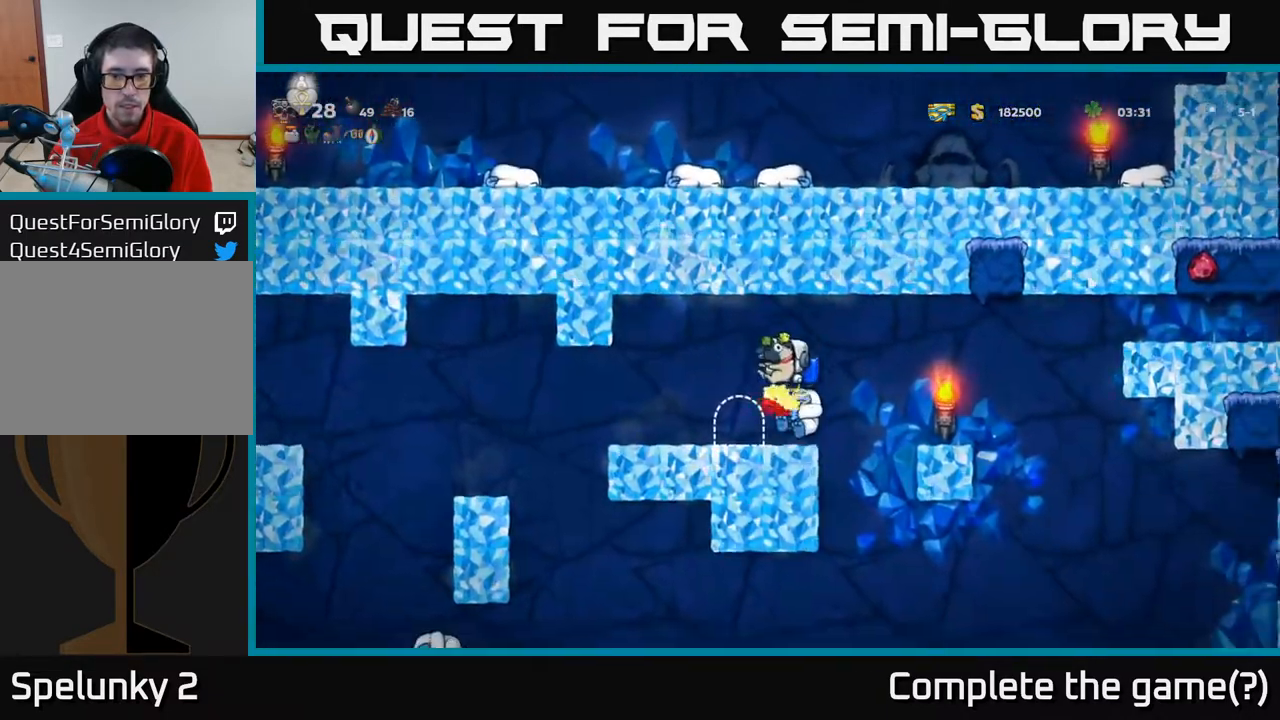
{"buttons": ["DPAD_LEFT"], "left_stick": "center", "right_stick": "center", "events": [[50, "DPAD_LEFT", "up"], [450, "DPAD_LEFT", "down"]]}
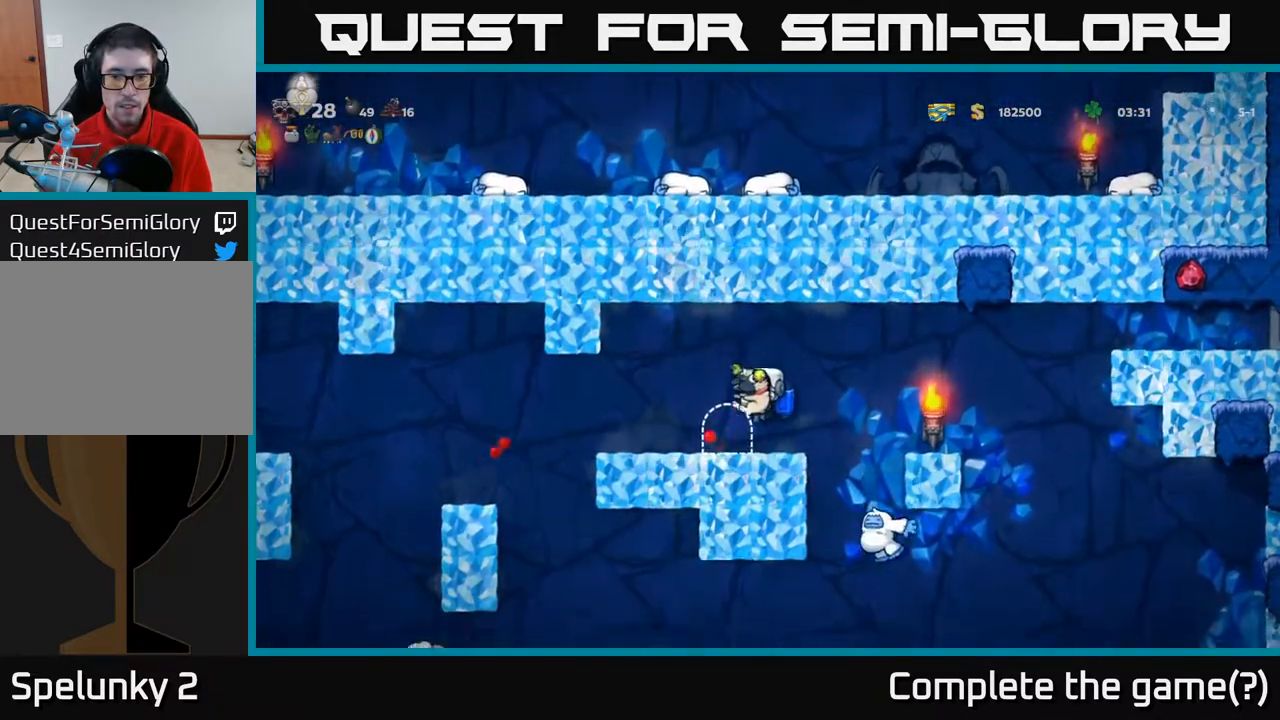
{"buttons": ["DPAD_RIGHT"], "left_stick": "center", "right_stick": "center", "events": [[250, "DPAD_LEFT", "up"], [283, "DPAD_RIGHT", "down"]]}
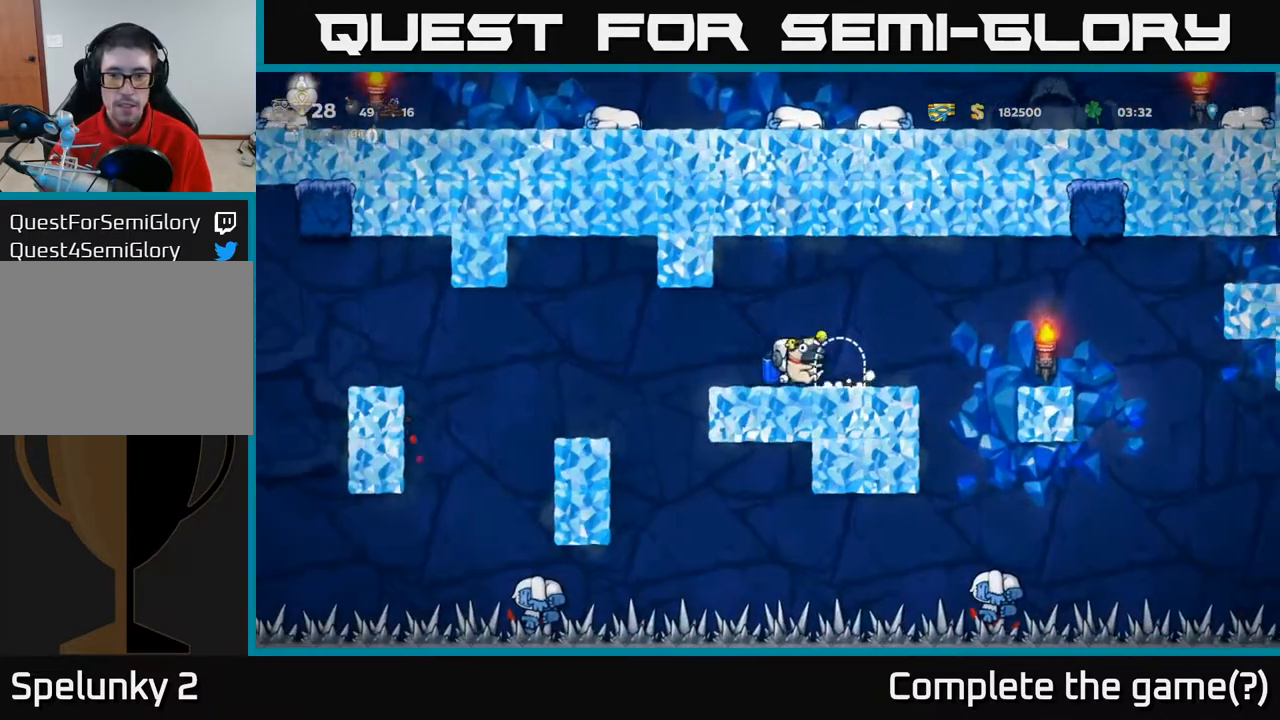
{"buttons": ["DPAD_RIGHT"], "left_stick": "center", "right_stick": "center", "events": [[100, "A", "down"], [267, "A", "up"]]}
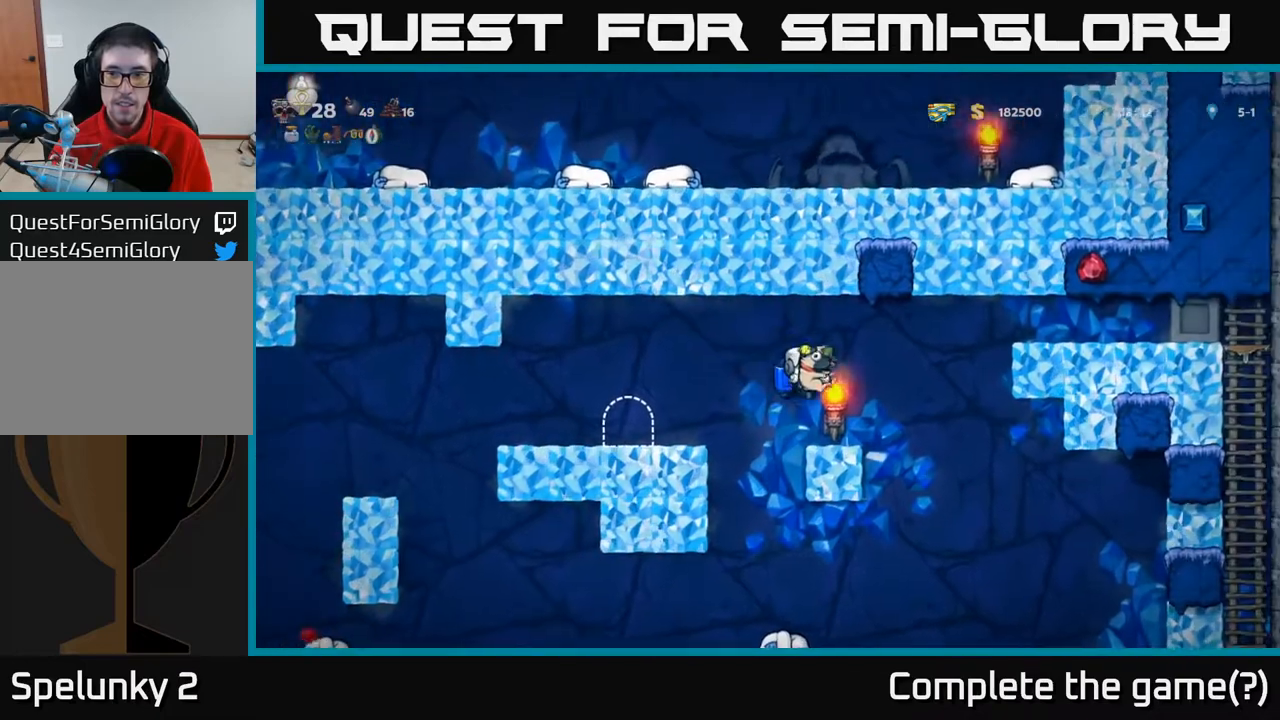
{"buttons": ["DPAD_RIGHT"], "left_stick": "center", "right_stick": "center", "events": [[50, "A", "down"], [167, "A", "up"], [367, "A", "down"], [483, "A", "up"]]}
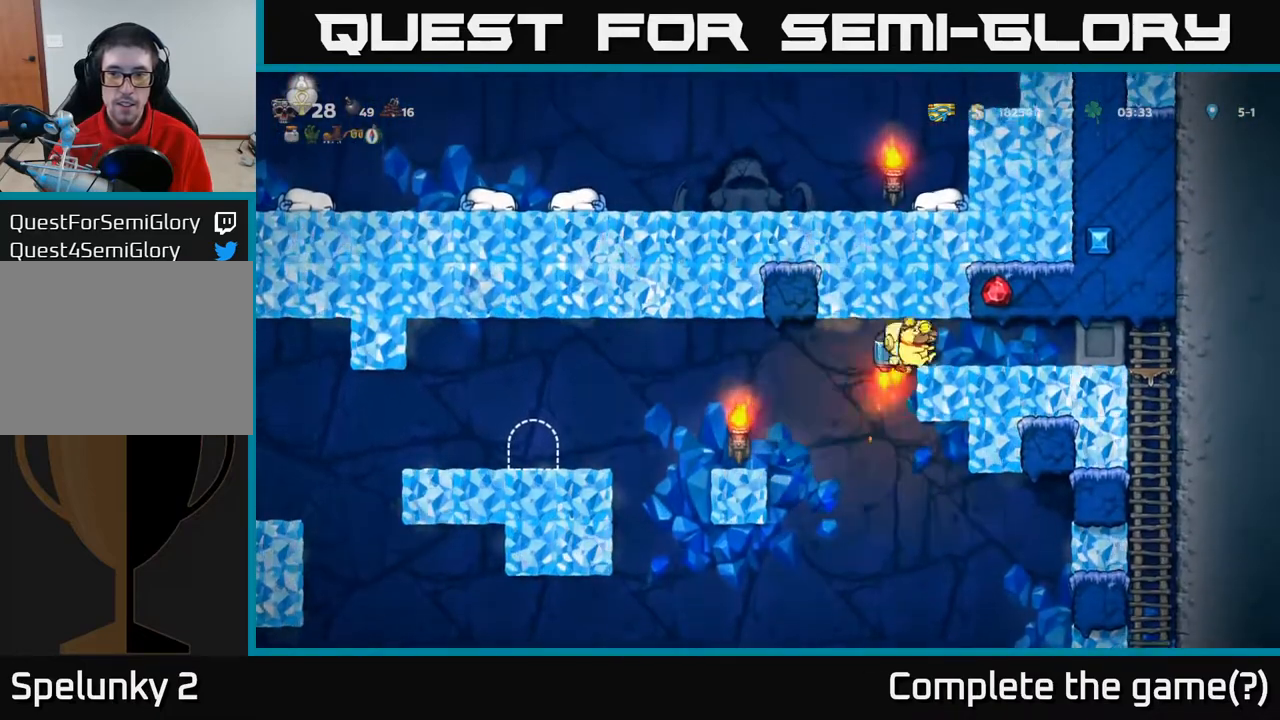
{"buttons": ["DPAD_DOWN"], "left_stick": "center", "right_stick": "center", "events": [[300, "DPAD_RIGHT", "up"], [317, "DPAD_DOWN", "down"]]}
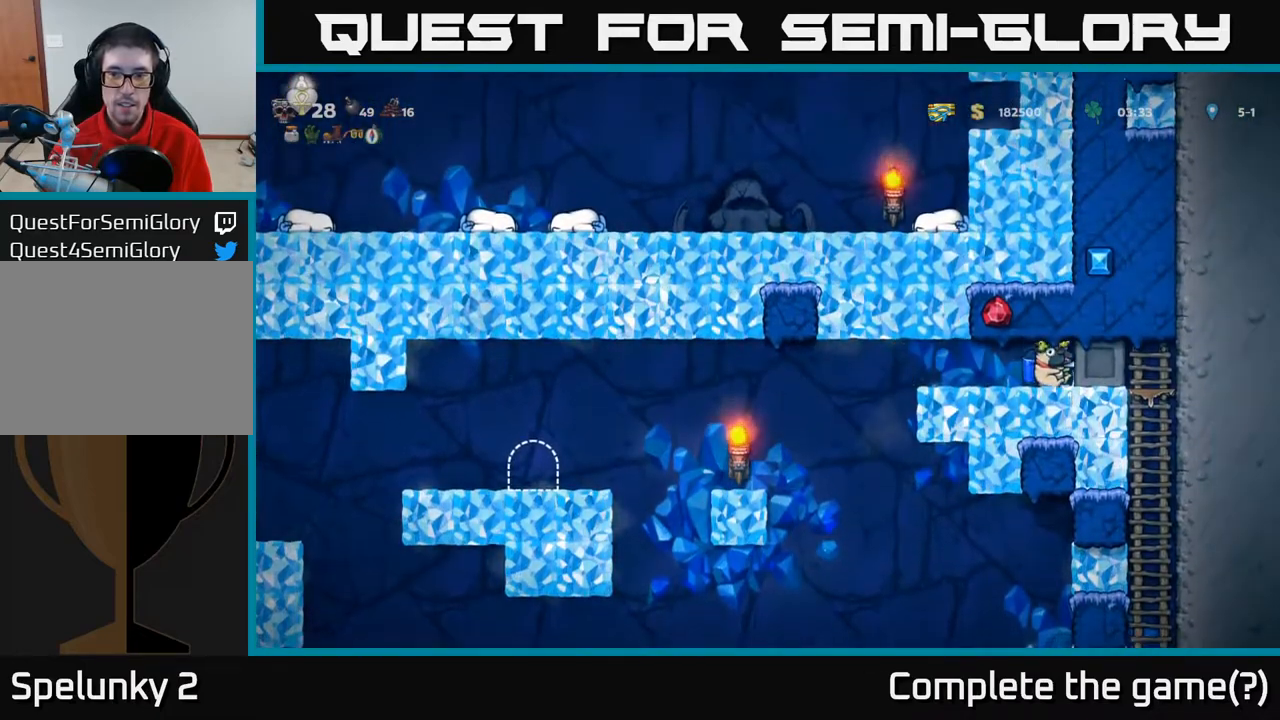
{"buttons": ["DPAD_DOWN"], "left_stick": "center", "right_stick": "center", "events": []}
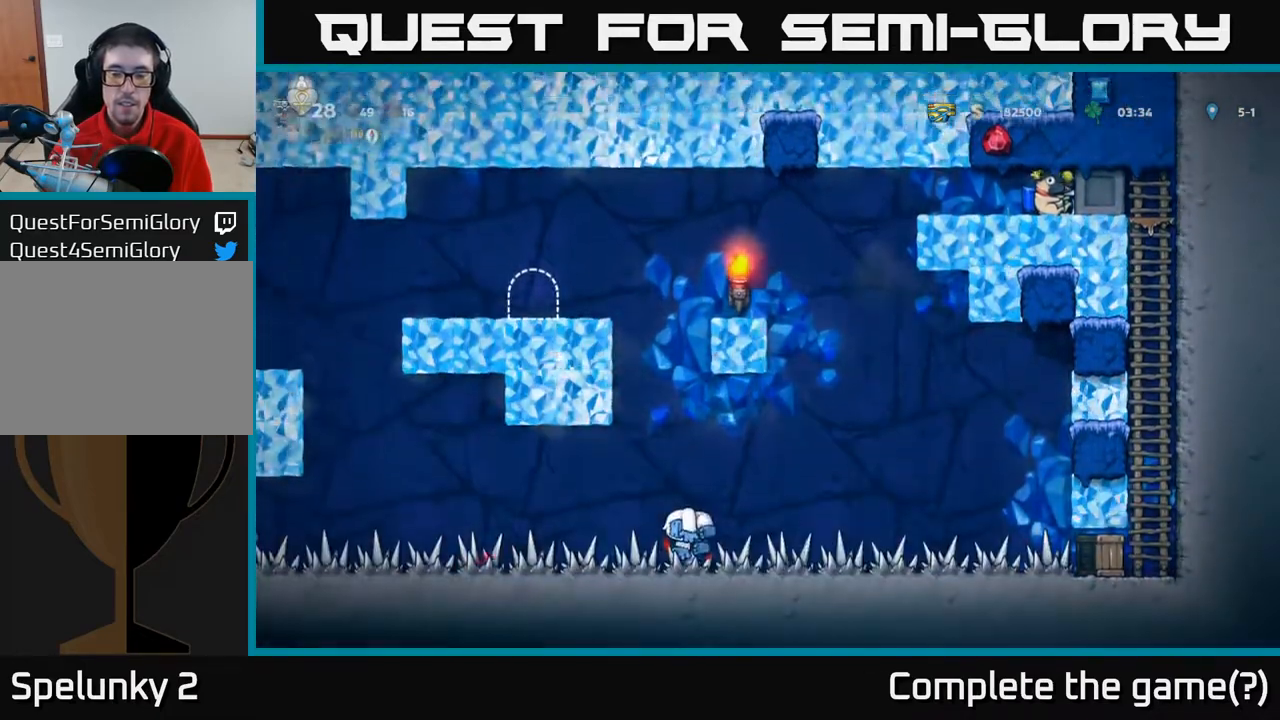
{"buttons": ["DPAD_DOWN"], "left_stick": "center", "right_stick": "center", "events": []}
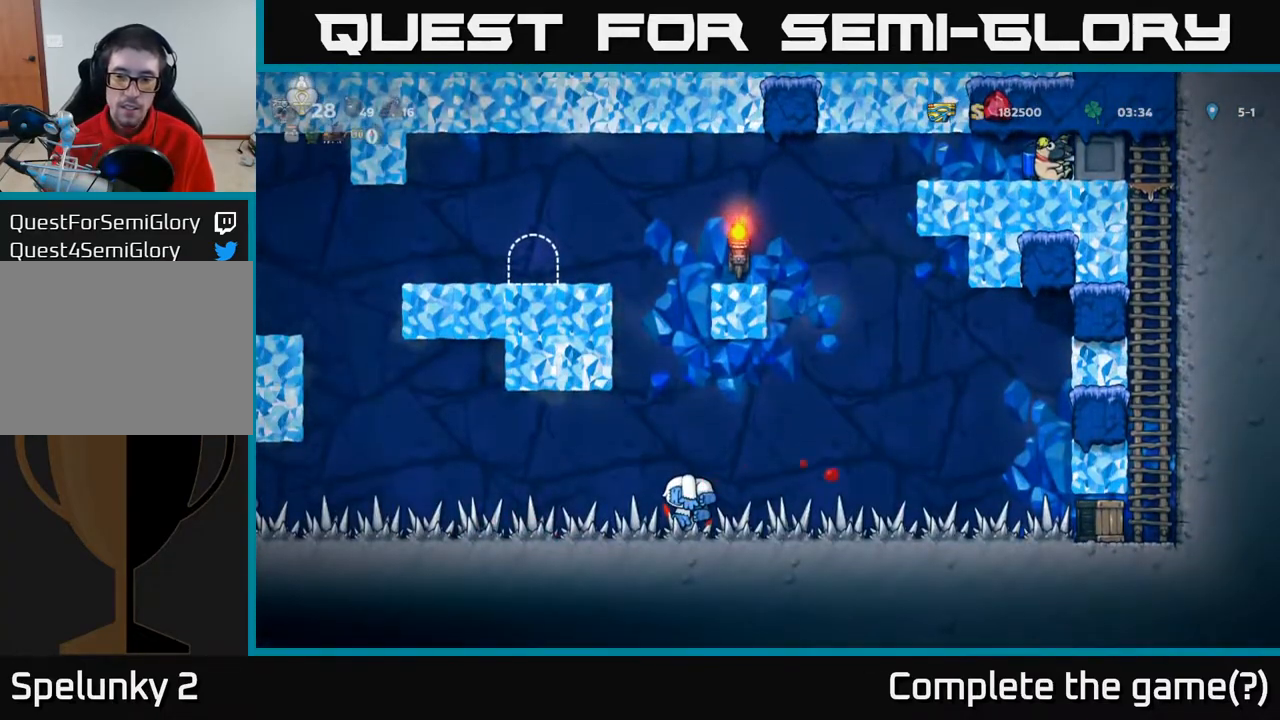
{"buttons": ["DPAD_DOWN"], "left_stick": "center", "right_stick": "center", "events": []}
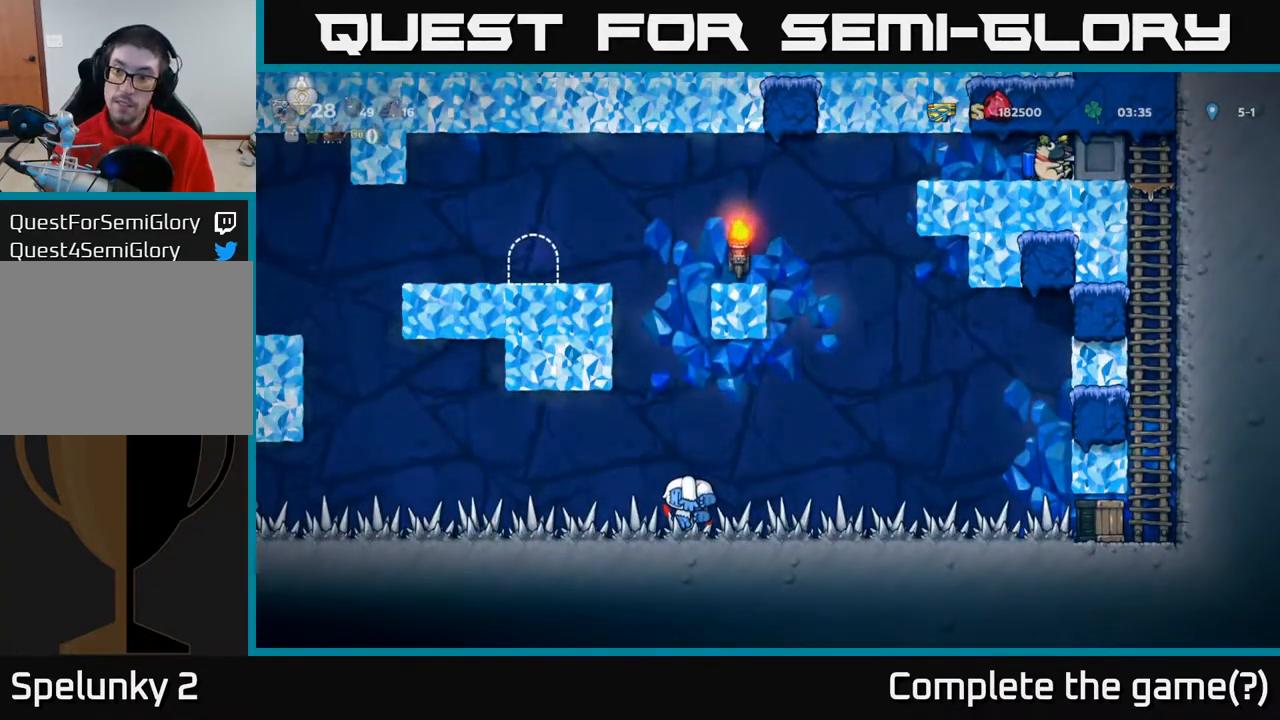
{"buttons": ["DPAD_DOWN"], "left_stick": "center", "right_stick": "center", "events": []}
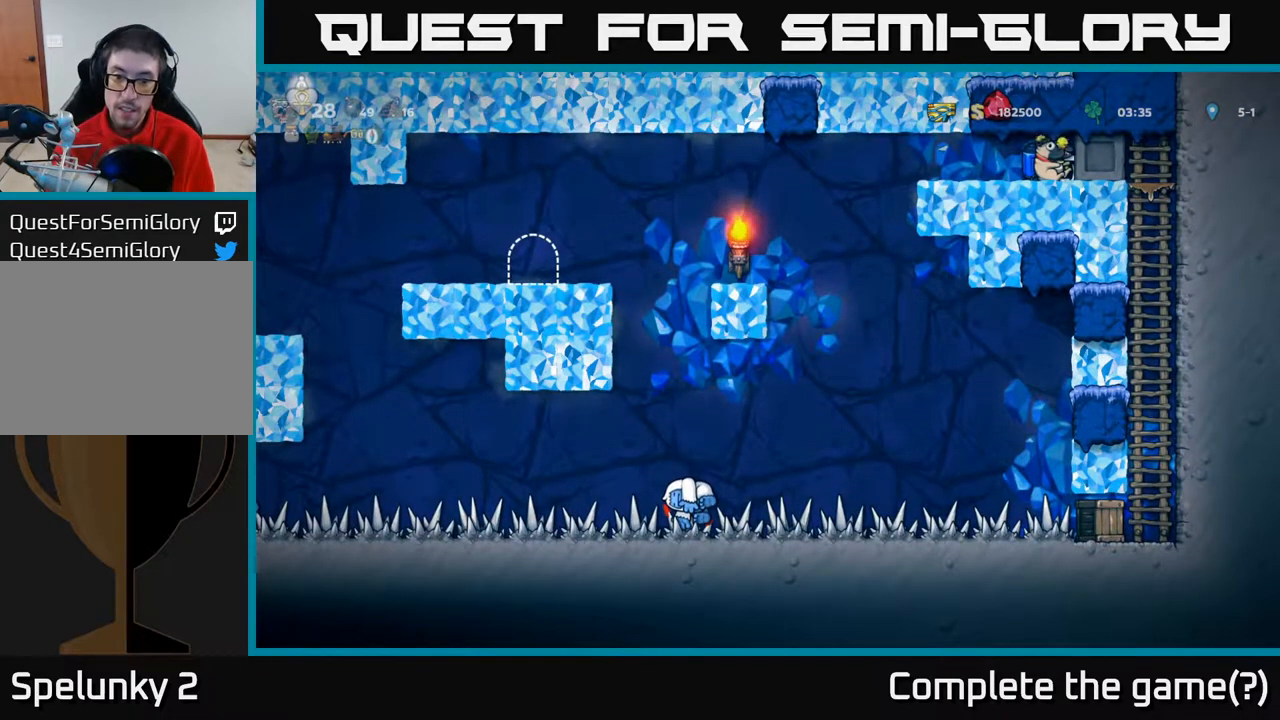
{"buttons": ["DPAD_DOWN"], "left_stick": "center", "right_stick": "center", "events": []}
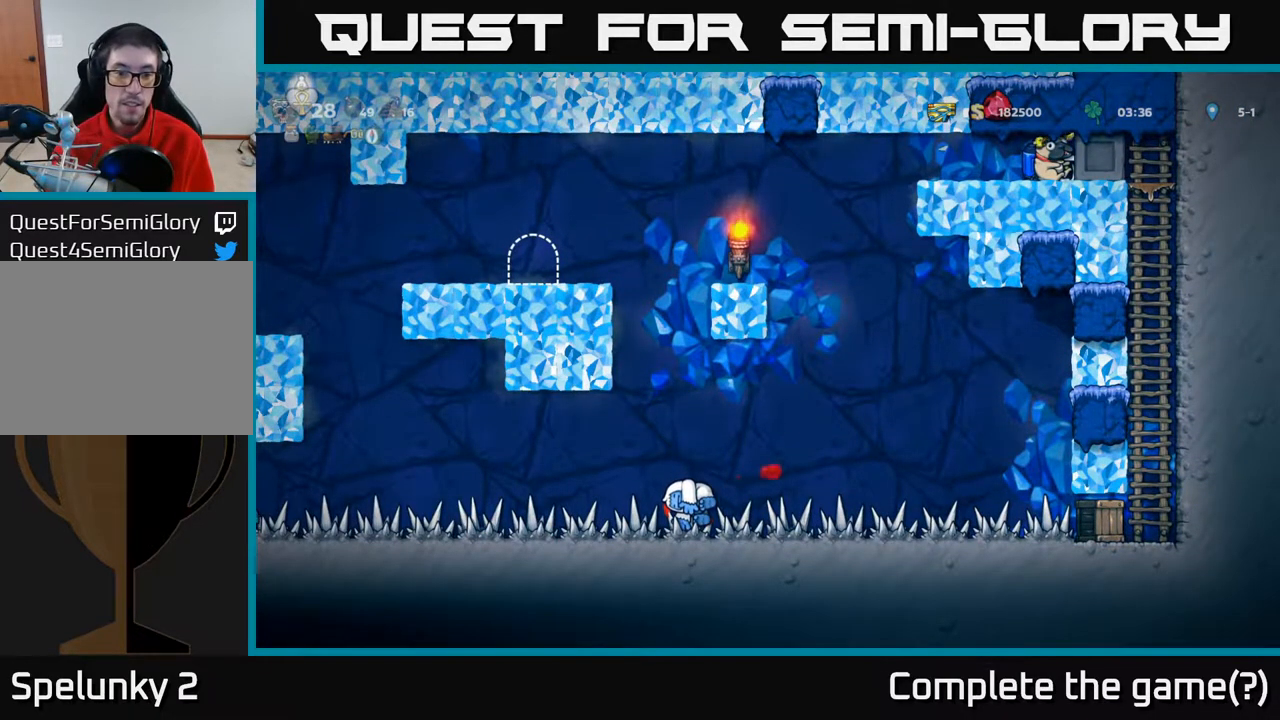
{"buttons": ["DPAD_DOWN"], "left_stick": "center", "right_stick": "center", "events": []}
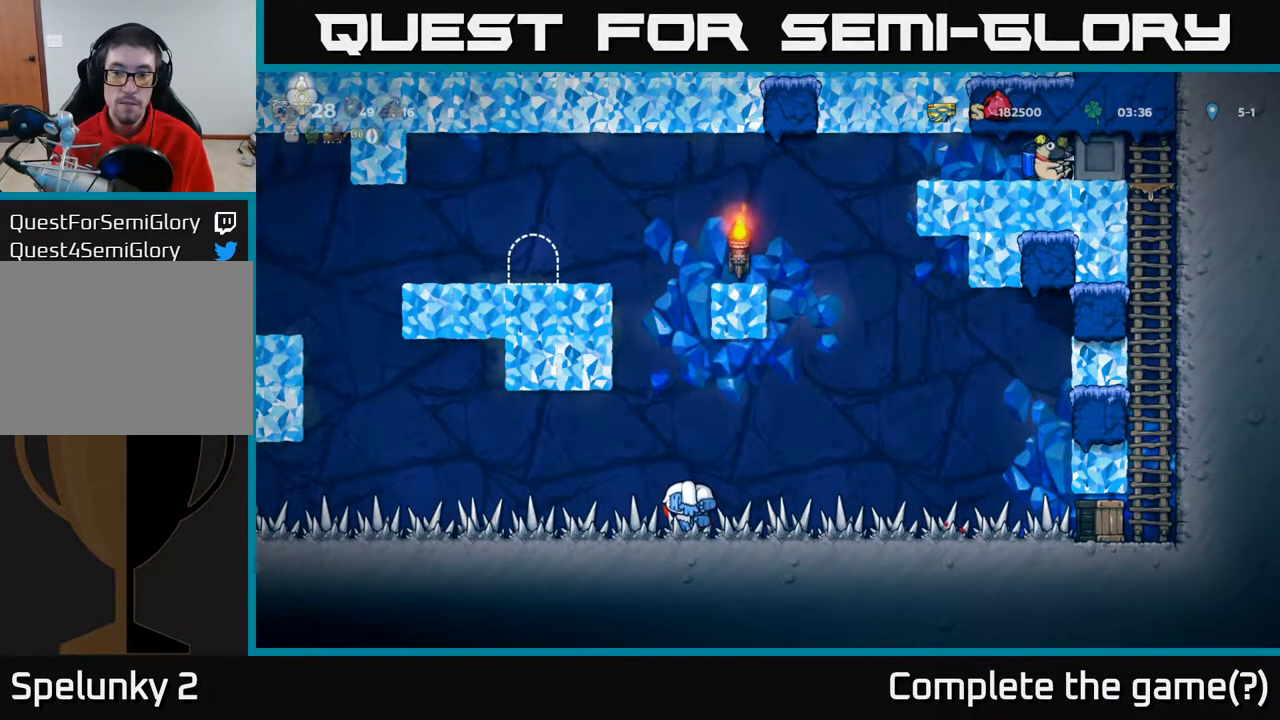
{"buttons": ["DPAD_DOWN"], "left_stick": "center", "right_stick": "center", "events": []}
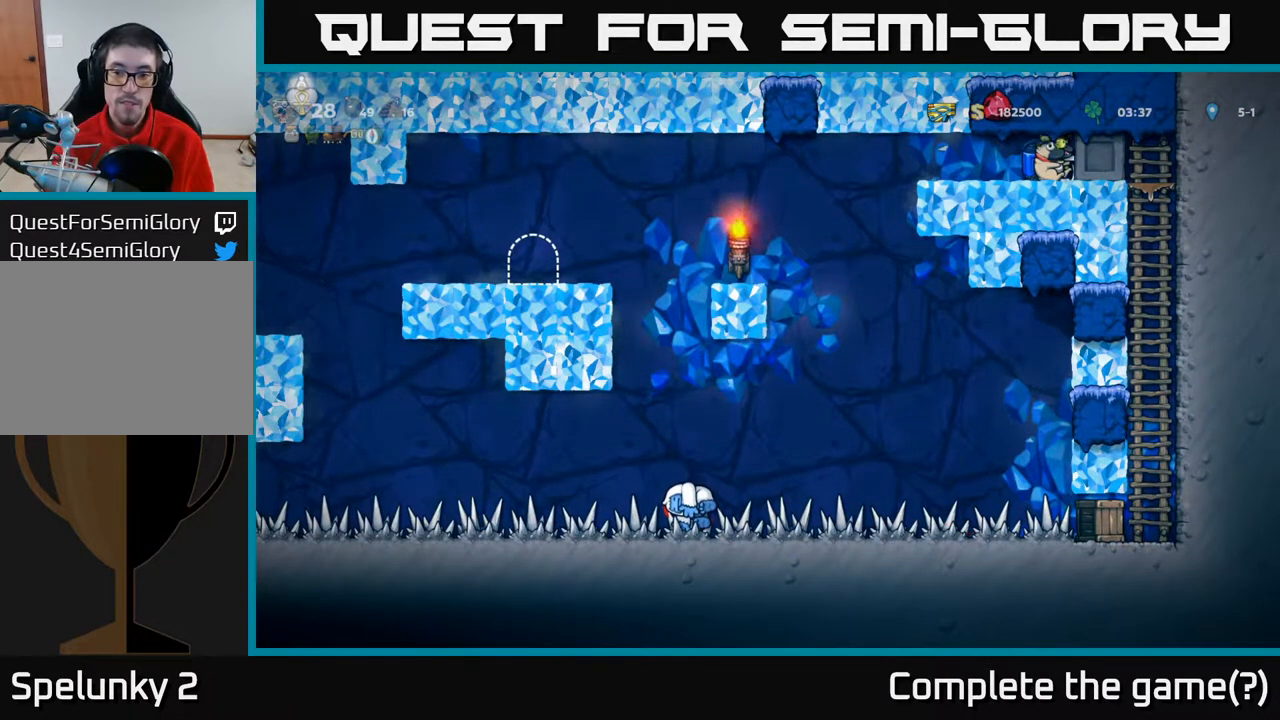
{"buttons": ["DPAD_DOWN"], "left_stick": "center", "right_stick": "center", "events": []}
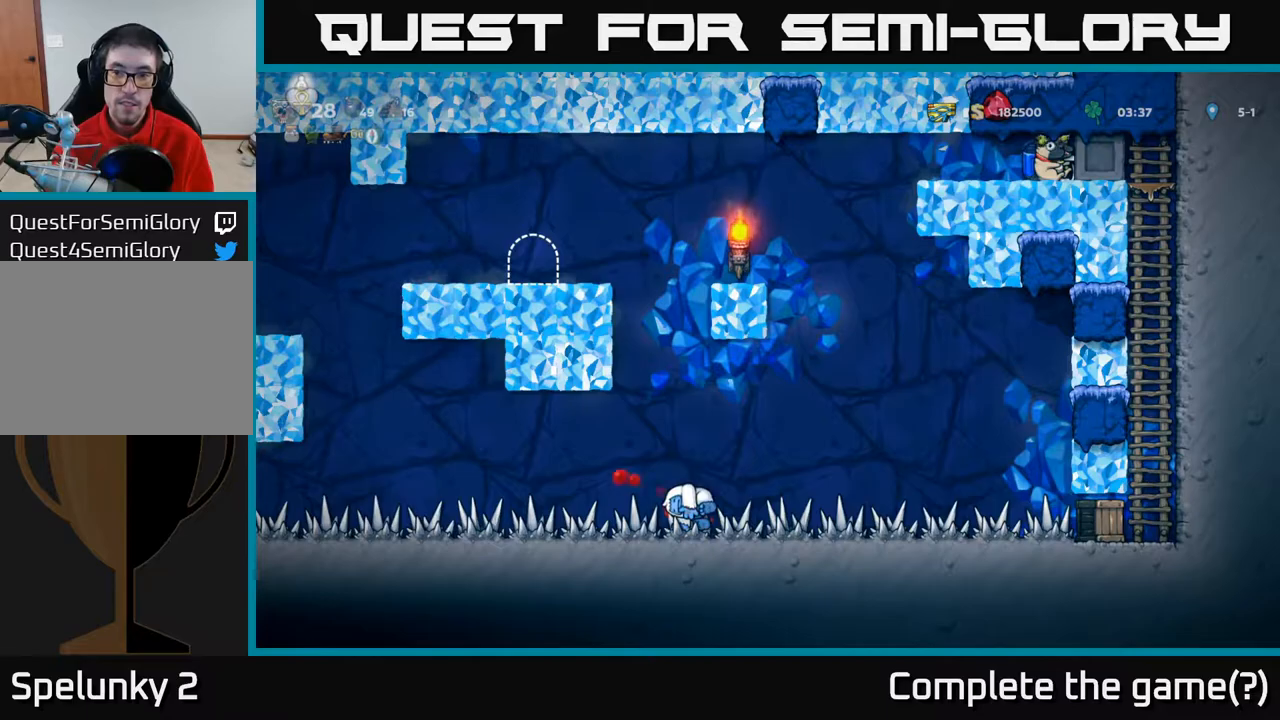
{"buttons": ["DPAD_DOWN"], "left_stick": "center", "right_stick": "center", "events": []}
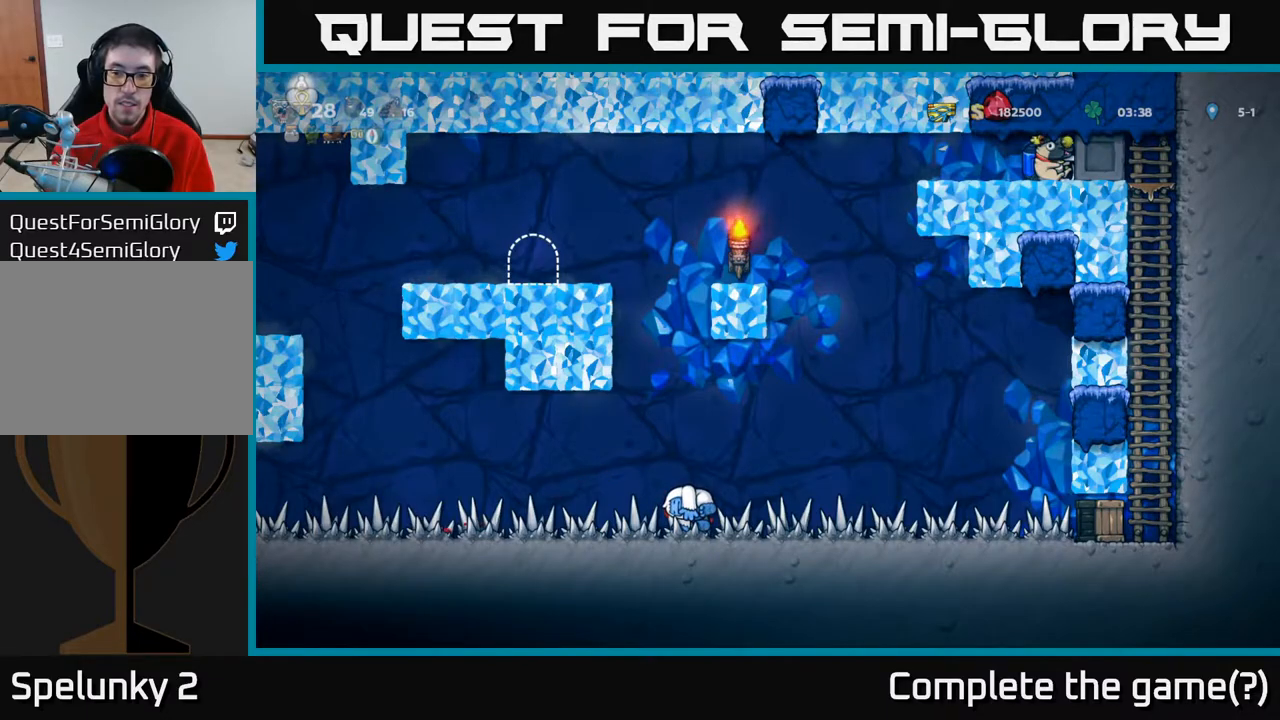
{"buttons": [], "left_stick": "center", "right_stick": "center", "events": [[17, "DPAD_DOWN", "up"], [300, "DPAD_LEFT", "down"], [417, "DPAD_LEFT", "up"]]}
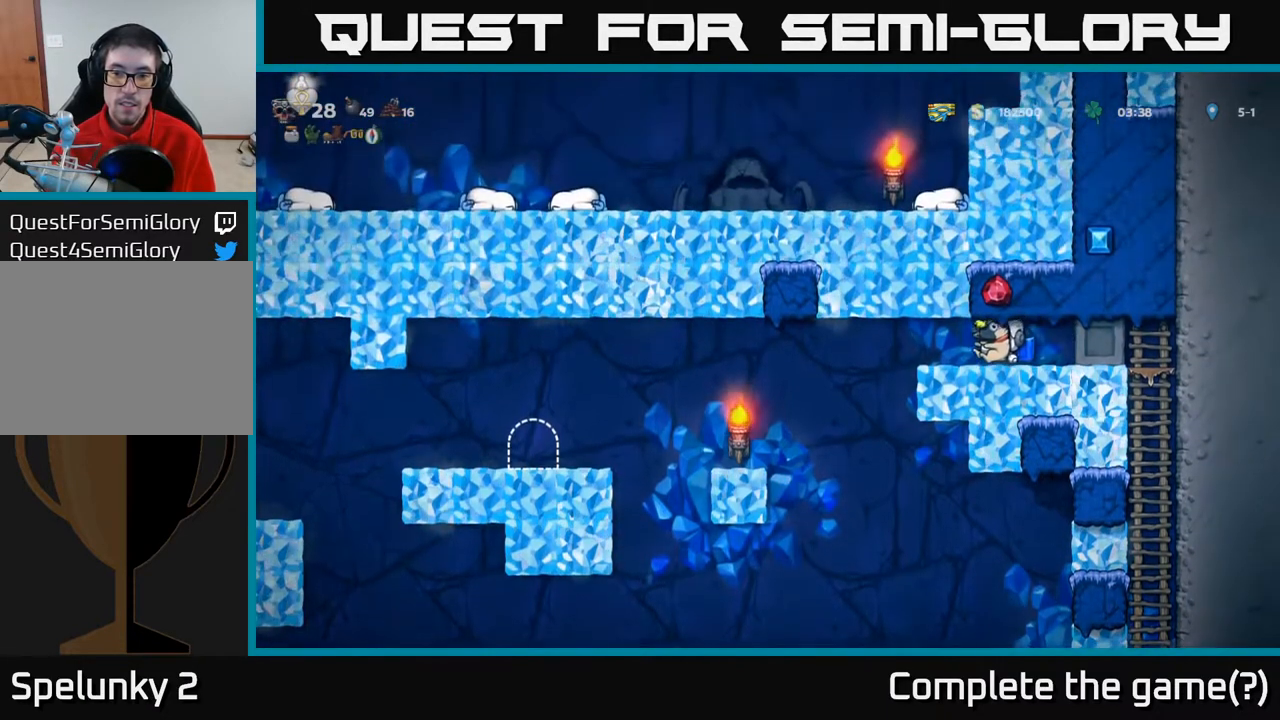
{"buttons": ["DPAD_DOWN"], "left_stick": "center", "right_stick": "center", "events": [[150, "DPAD_RIGHT", "down"], [250, "DPAD_RIGHT", "up"], [433, "DPAD_DOWN", "down"]]}
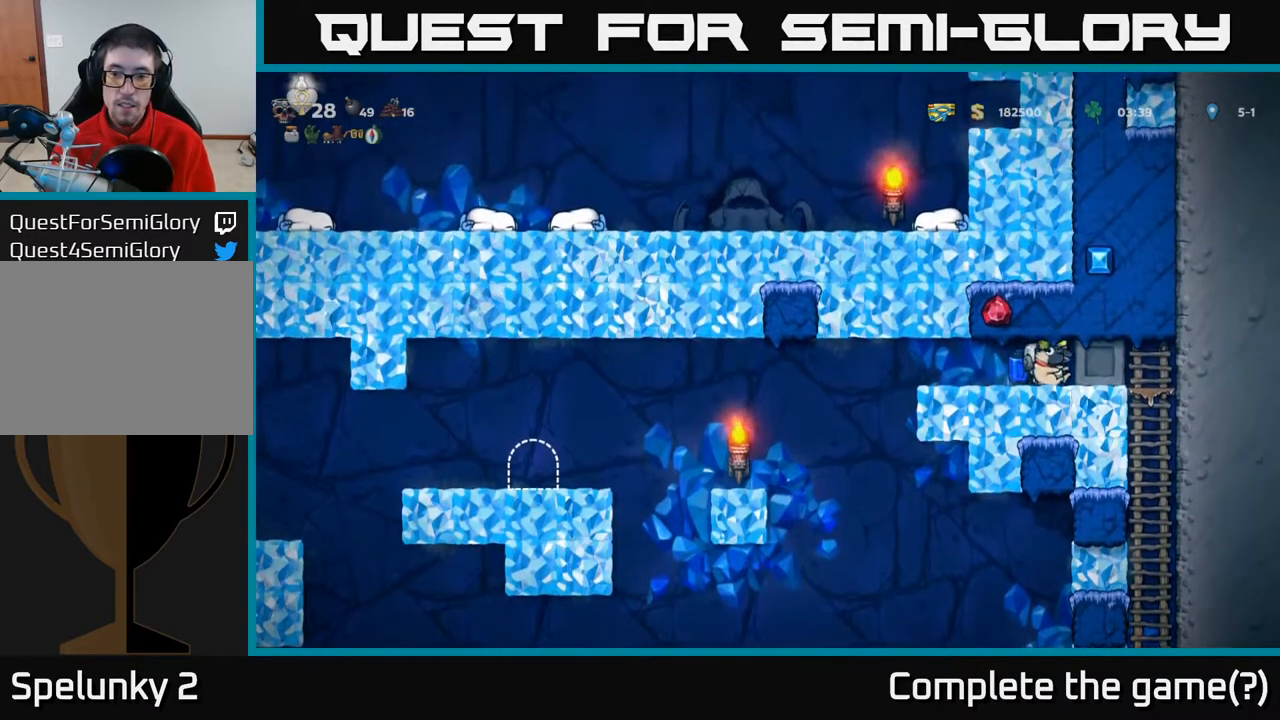
{"buttons": ["DPAD_LEFT"], "left_stick": "center", "right_stick": "center", "events": [[83, "L1", "down"], [200, "L1", "up"], [217, "DPAD_DOWN", "up"], [300, "DPAD_LEFT", "down"]]}